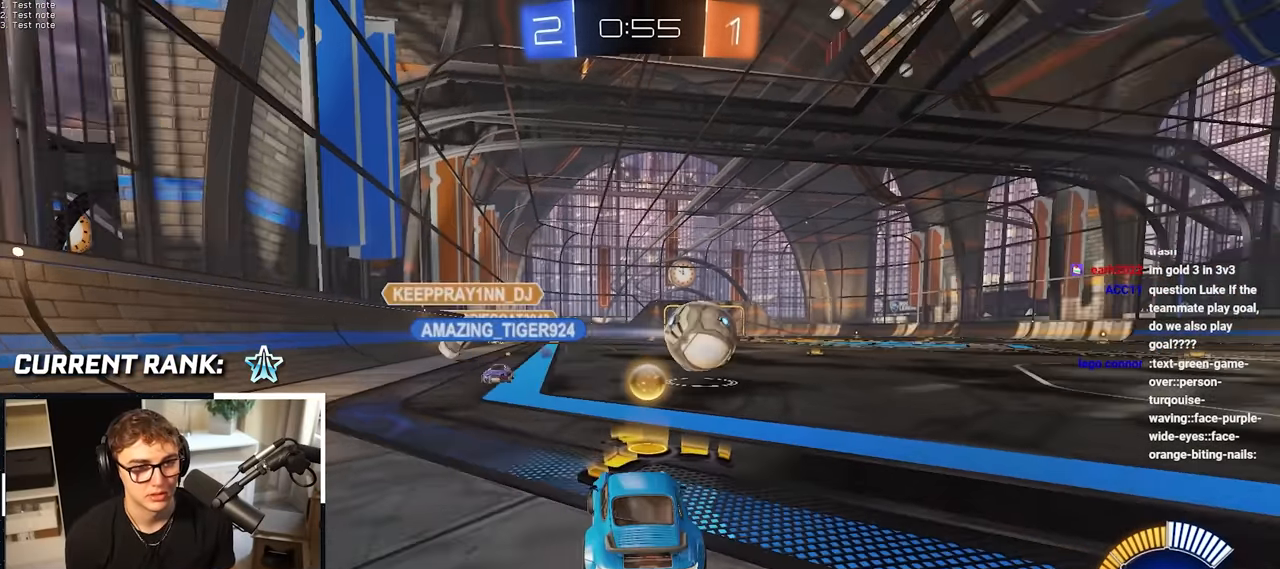
Gameplay with a controller (PlayStation layout); each line is a JSON object with the inputs held at the frame after it. "events" lists button and stick changes between this image and that frame as [ms after this image, input, new state], when the widget could be followed in between.
{"buttons": [], "left_stick": "up-right", "right_stick": "center", "events": []}
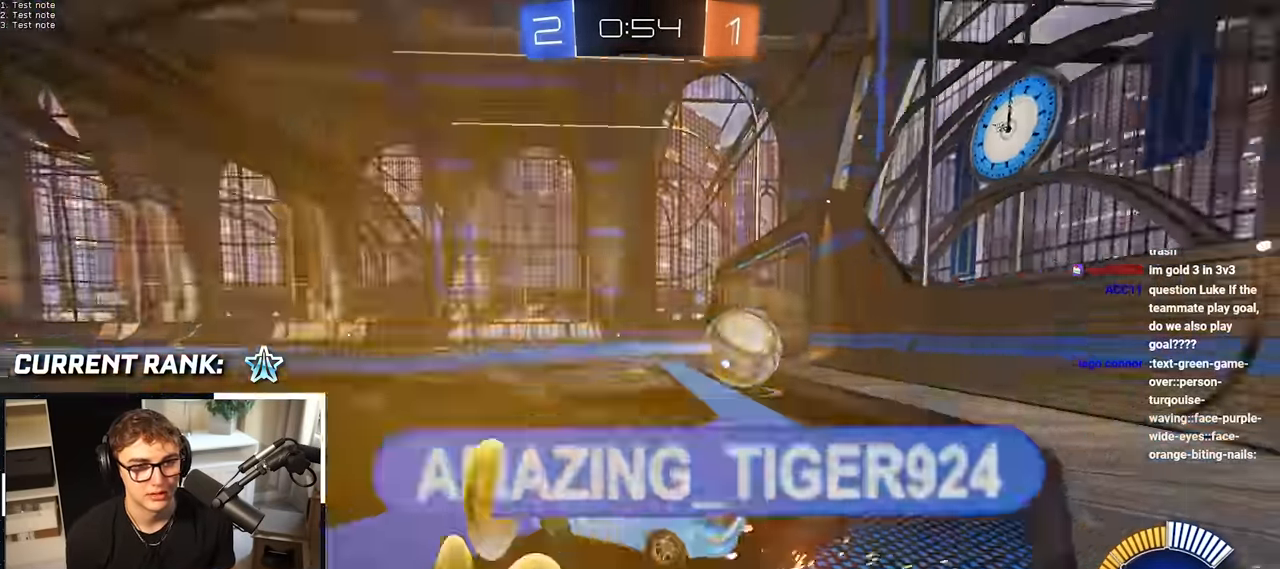
{"buttons": [], "left_stick": "right", "right_stick": "center", "events": [[267, "left_stick", "center"], [433, "left_stick", "right"]]}
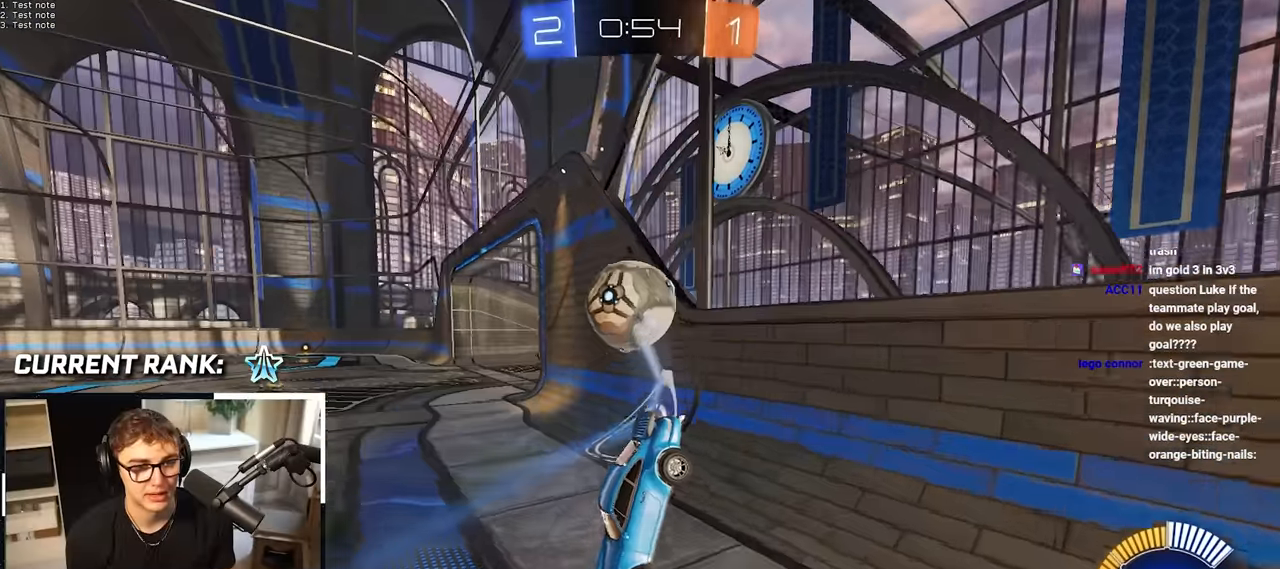
{"buttons": [], "left_stick": "down-right", "right_stick": "center", "events": [[33, "left_stick", "down-right"]]}
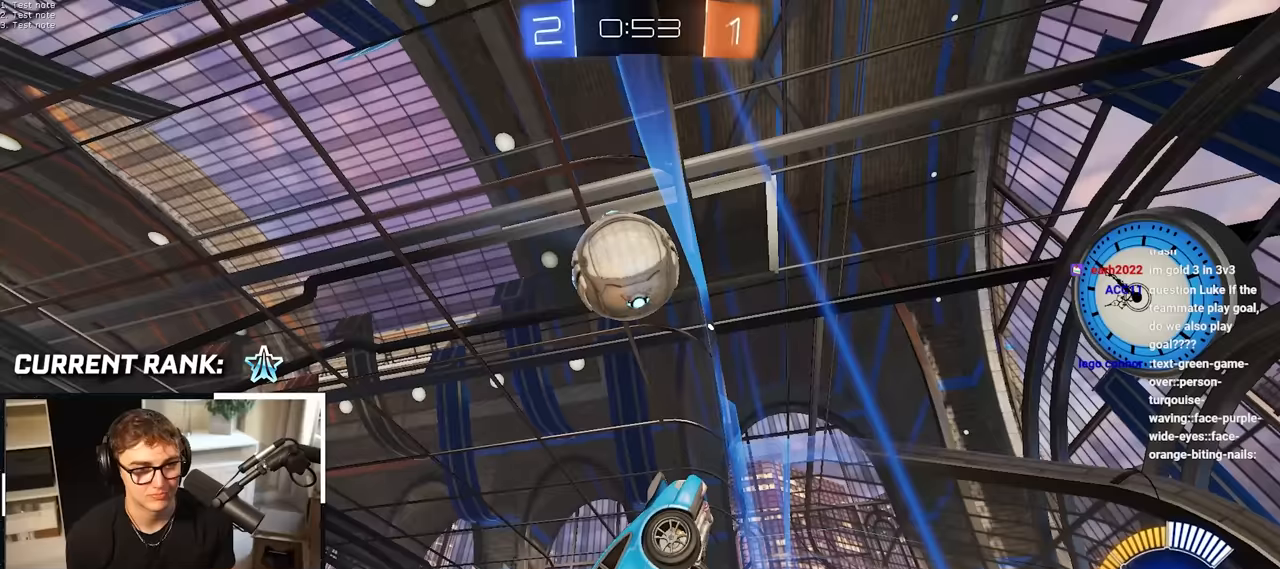
{"buttons": [], "left_stick": "up-right", "right_stick": "center", "events": [[33, "left_stick", "up-right"]]}
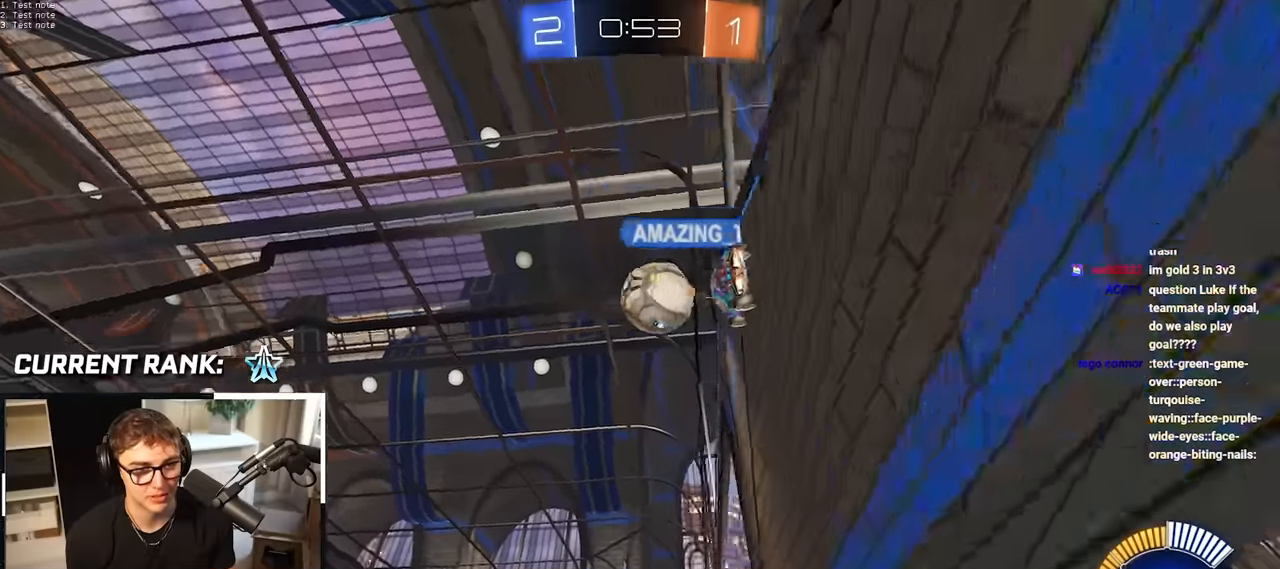
{"buttons": [], "left_stick": "center", "right_stick": "center", "events": [[217, "left_stick", "down-right"], [383, "left_stick", "center"]]}
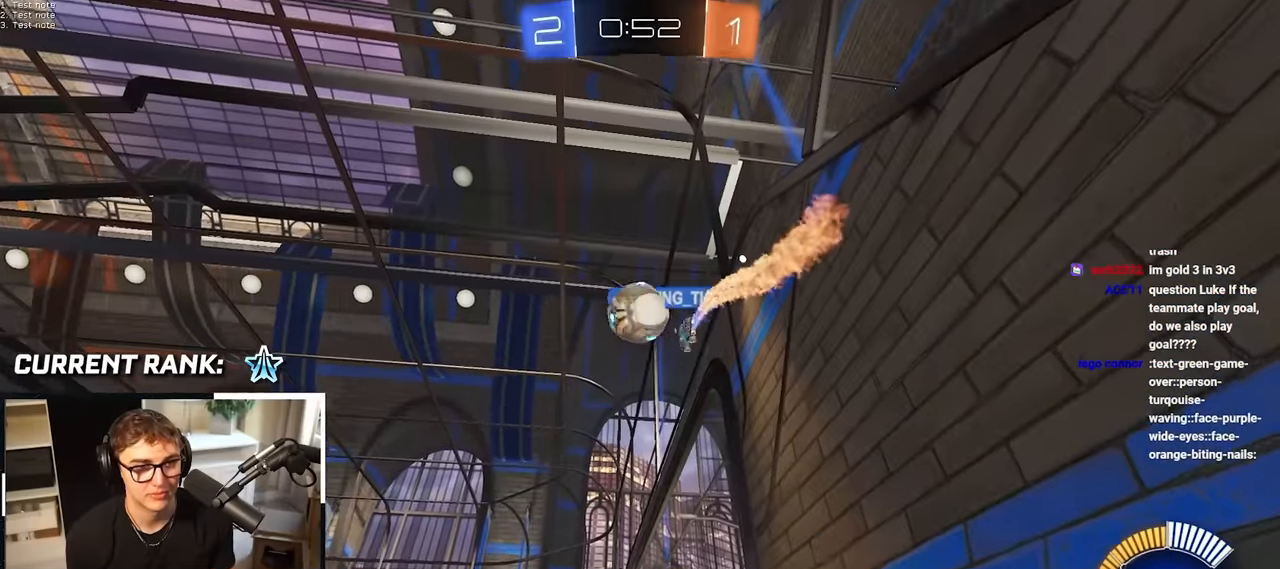
{"buttons": [], "left_stick": "center", "right_stick": "center", "events": []}
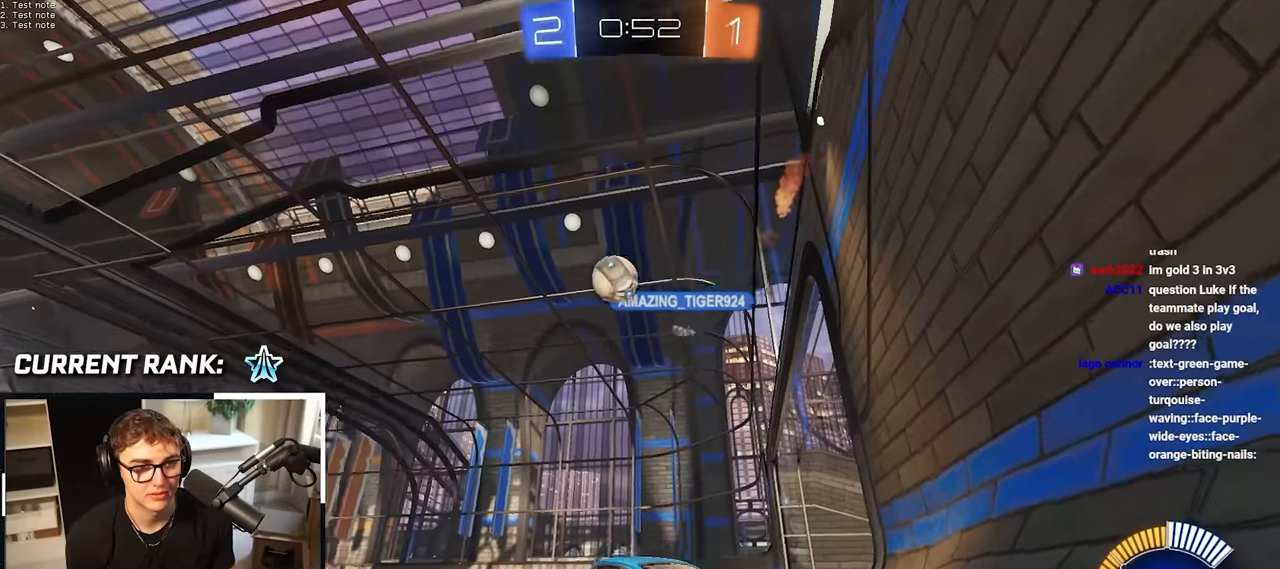
{"buttons": [], "left_stick": "center", "right_stick": "center", "events": []}
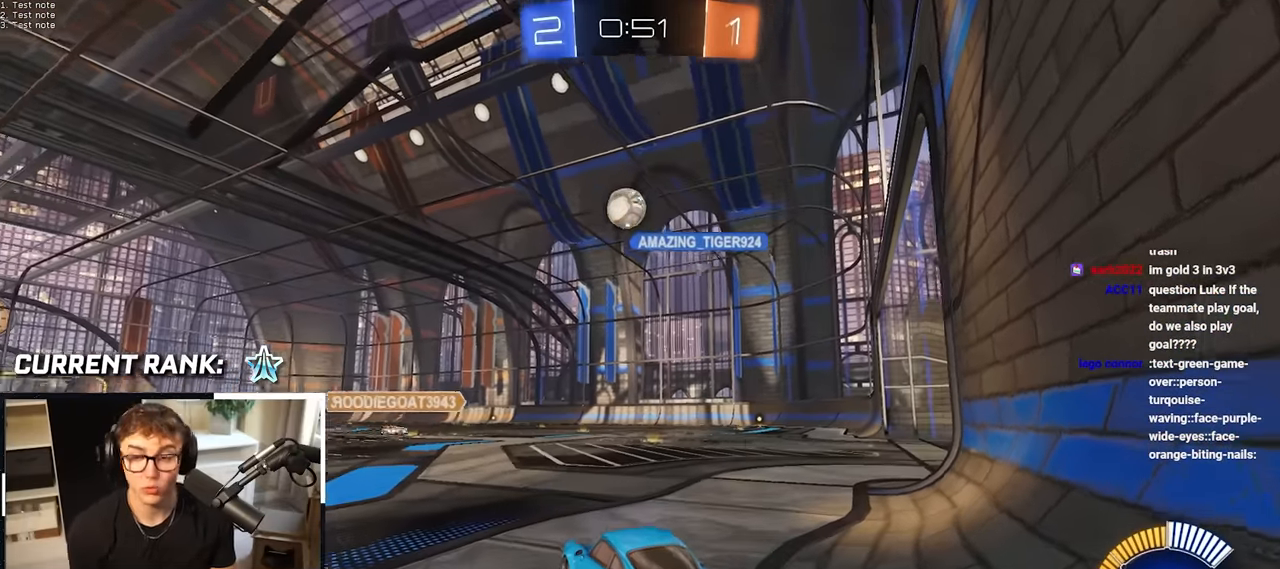
{"buttons": [], "left_stick": "center", "right_stick": "center", "events": []}
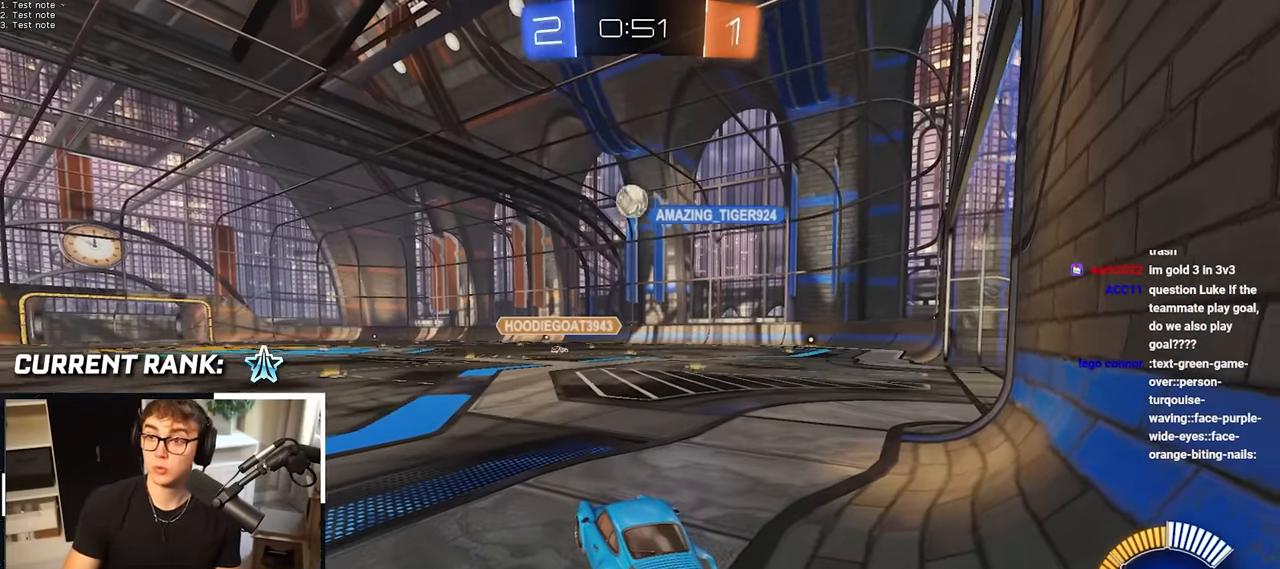
{"buttons": [], "left_stick": "center", "right_stick": "center", "events": []}
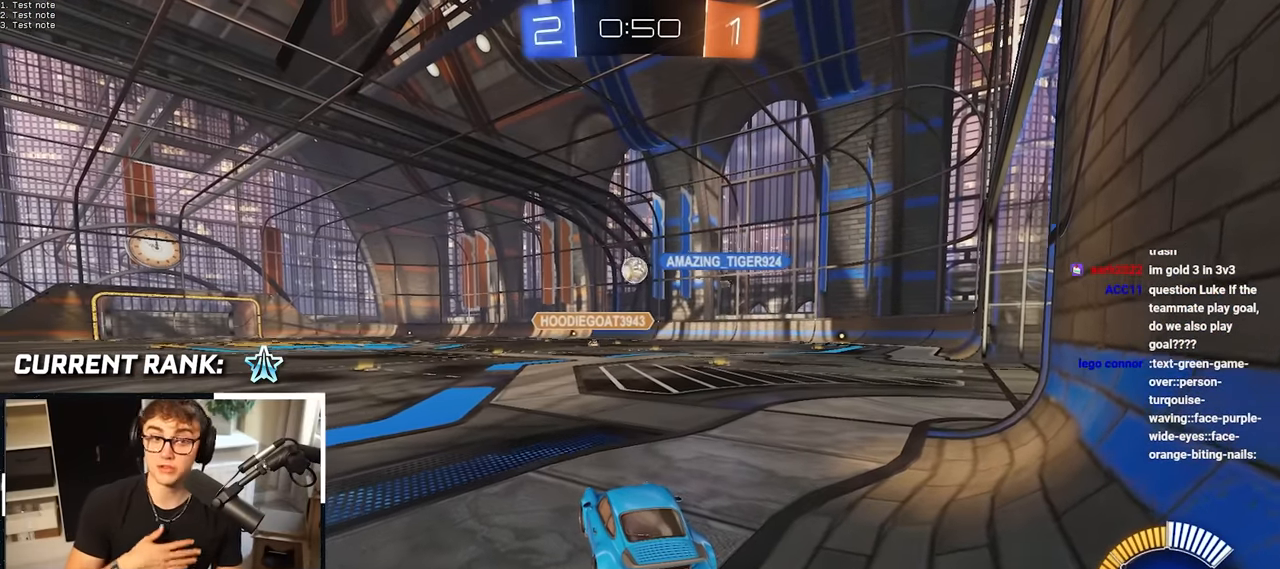
{"buttons": [], "left_stick": "center", "right_stick": "center", "events": []}
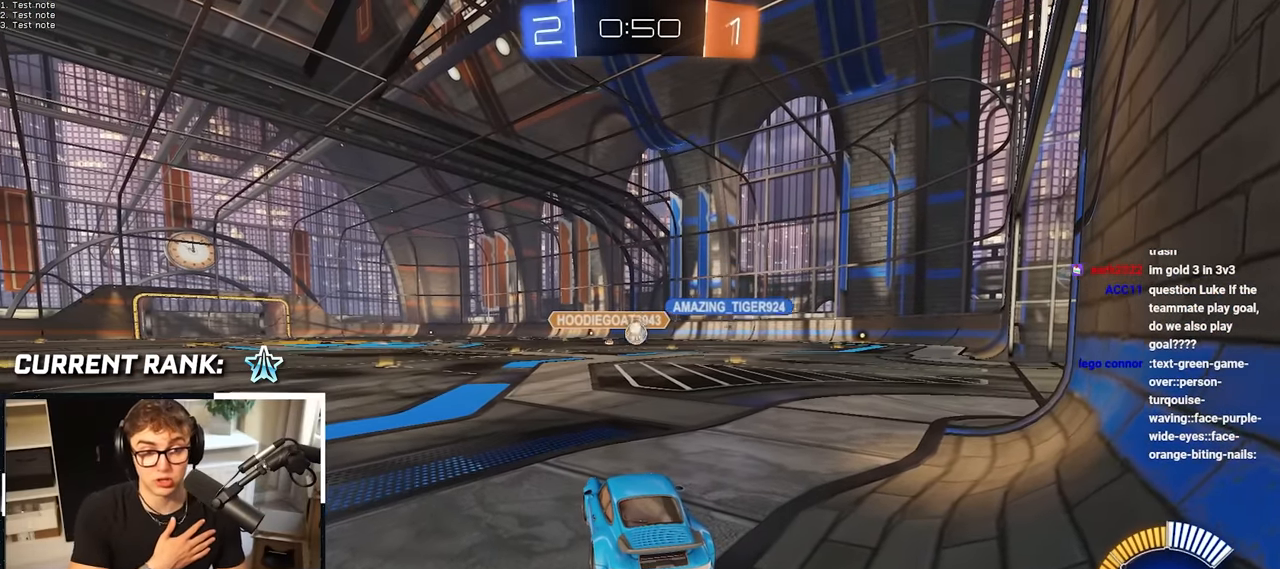
{"buttons": [], "left_stick": "center", "right_stick": "center", "events": []}
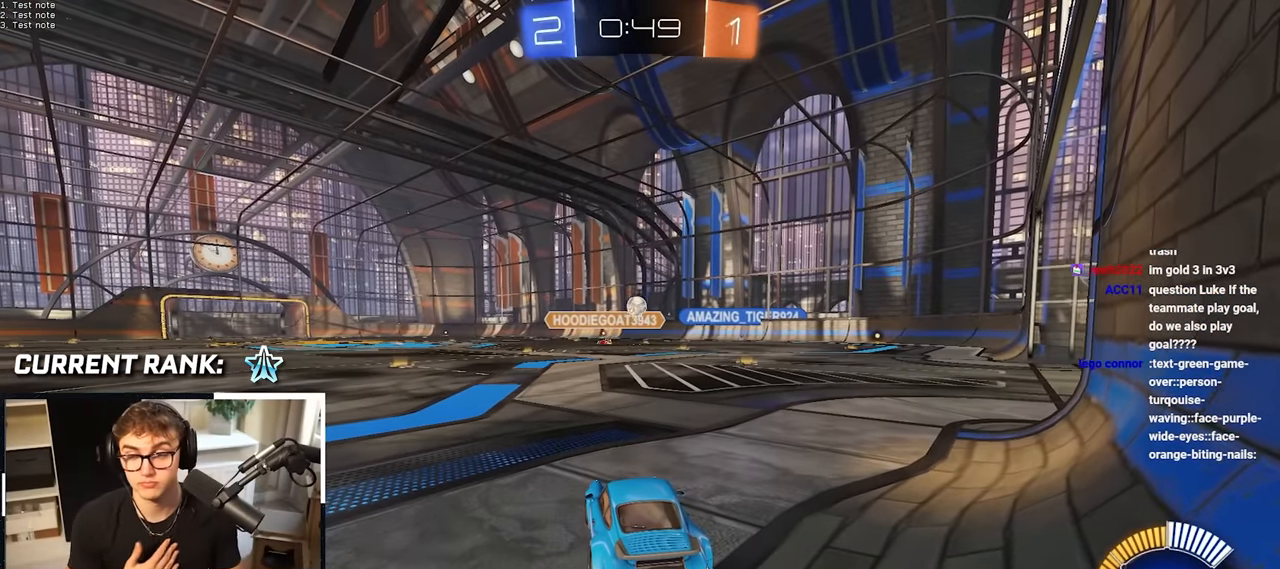
{"buttons": [], "left_stick": "center", "right_stick": "center", "events": []}
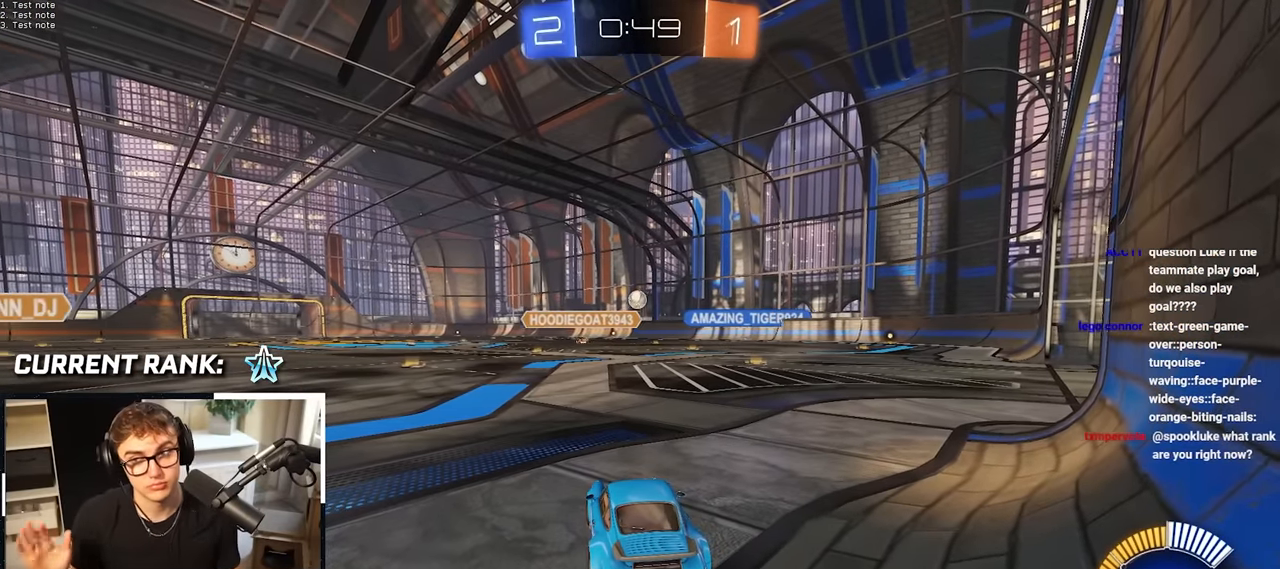
{"buttons": [], "left_stick": "center", "right_stick": "center", "events": []}
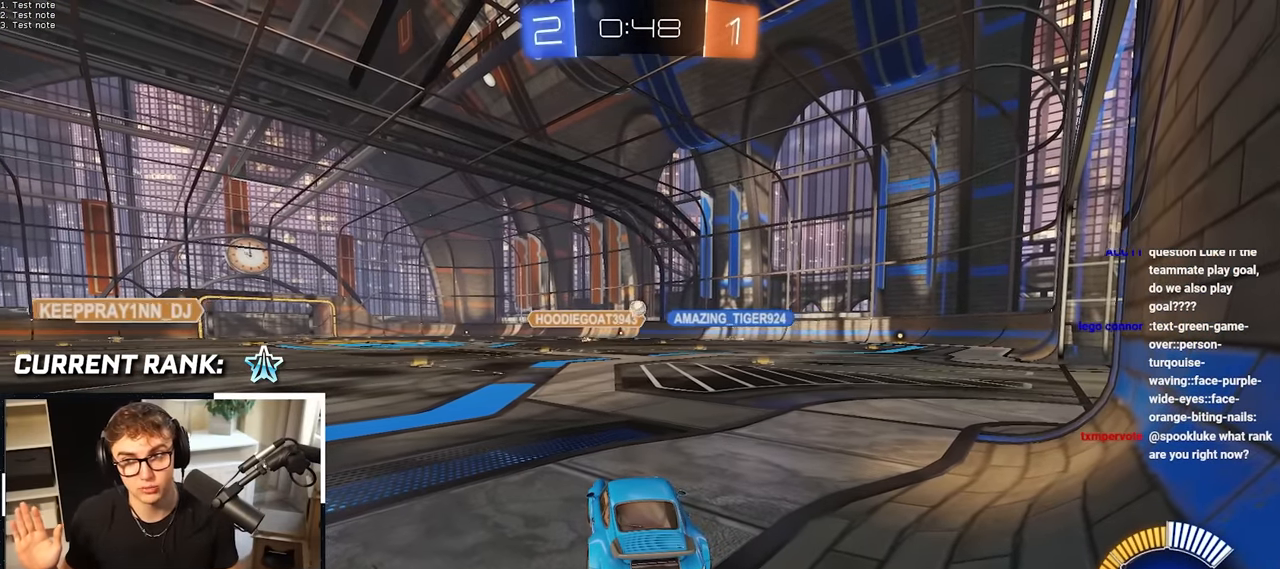
{"buttons": [], "left_stick": "up", "right_stick": "center", "events": [[433, "left_stick", "up"]]}
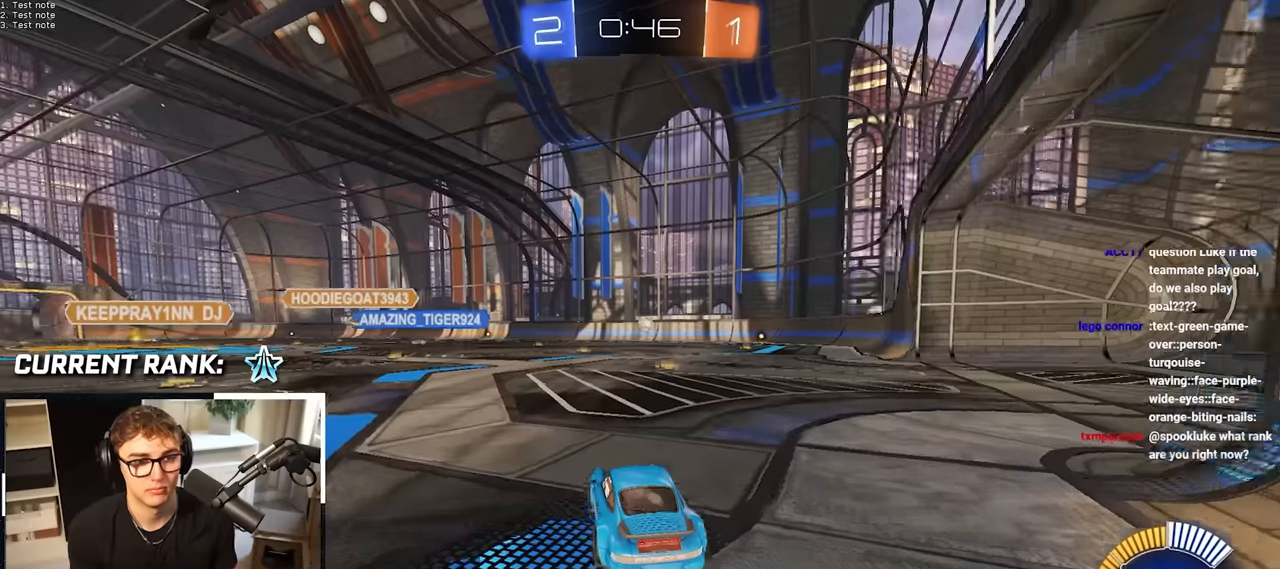
{"buttons": [], "left_stick": "up", "right_stick": "center", "events": []}
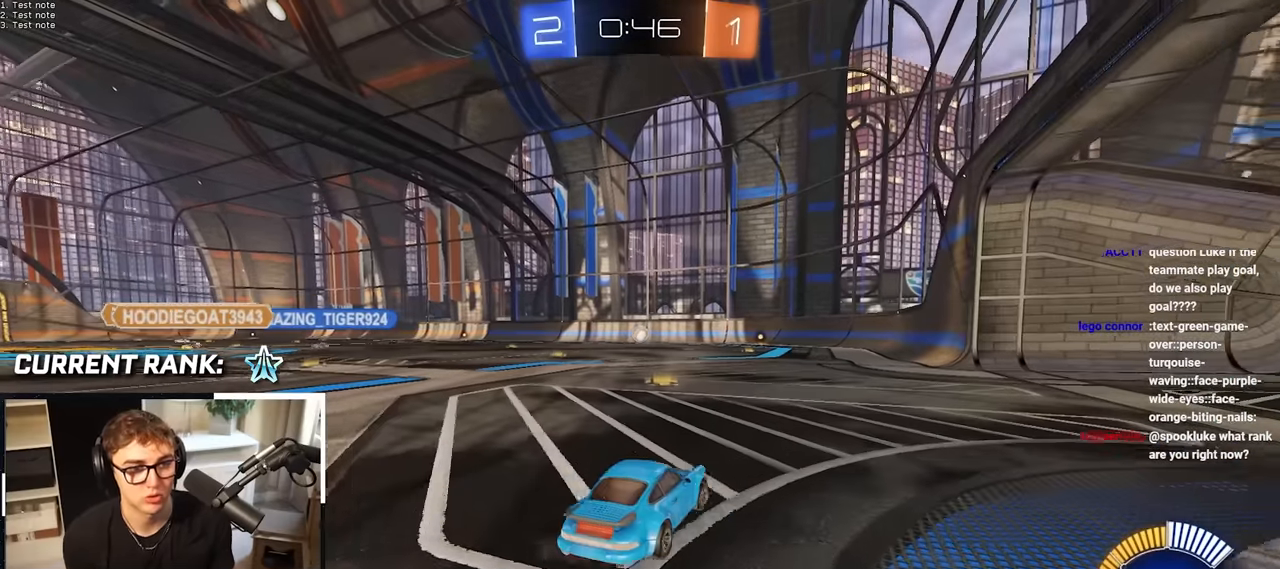
{"buttons": [], "left_stick": "up", "right_stick": "center", "events": []}
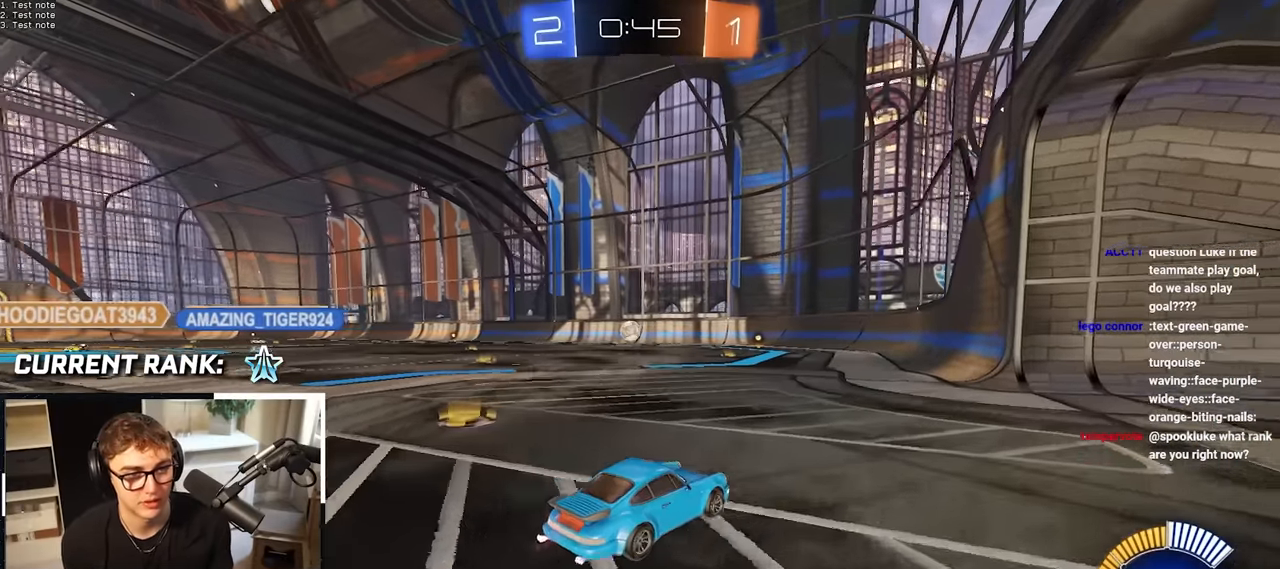
{"buttons": [], "left_stick": "up", "right_stick": "center", "events": []}
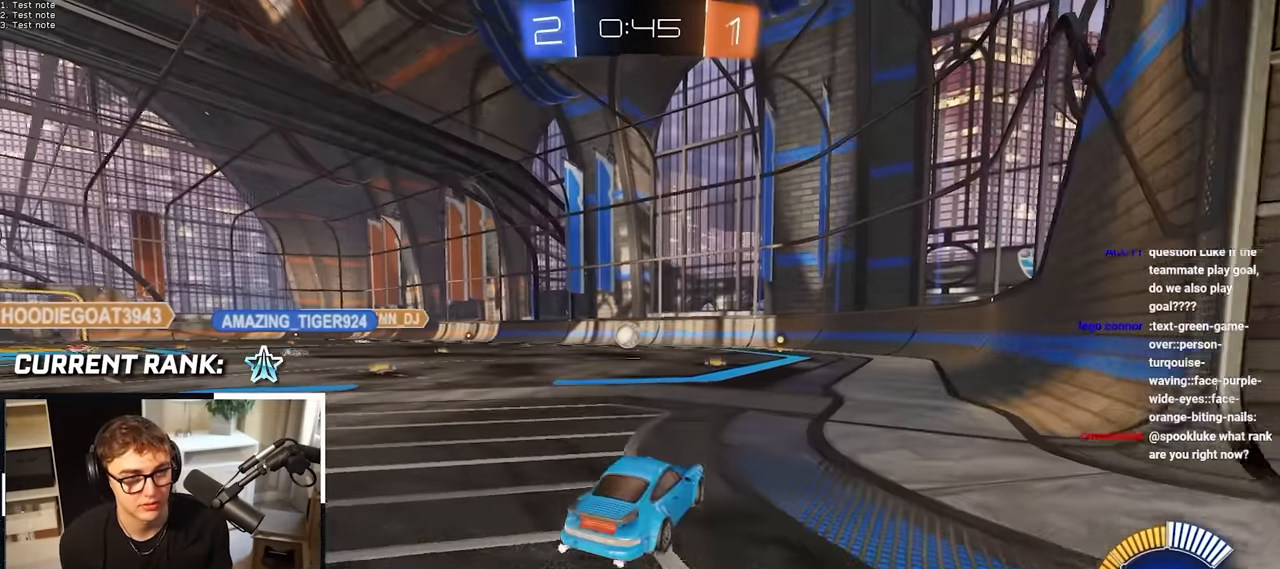
{"buttons": [], "left_stick": "center", "right_stick": "center", "events": [[166, "left_stick", "center"]]}
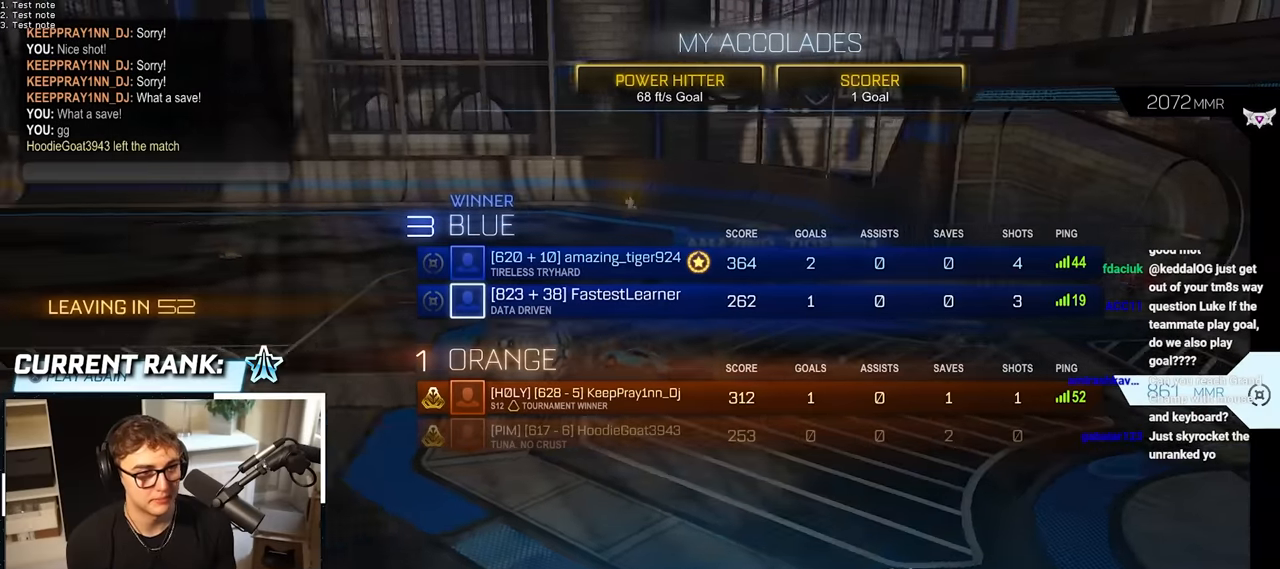
{"buttons": [], "left_stick": "center", "right_stick": "center", "events": []}
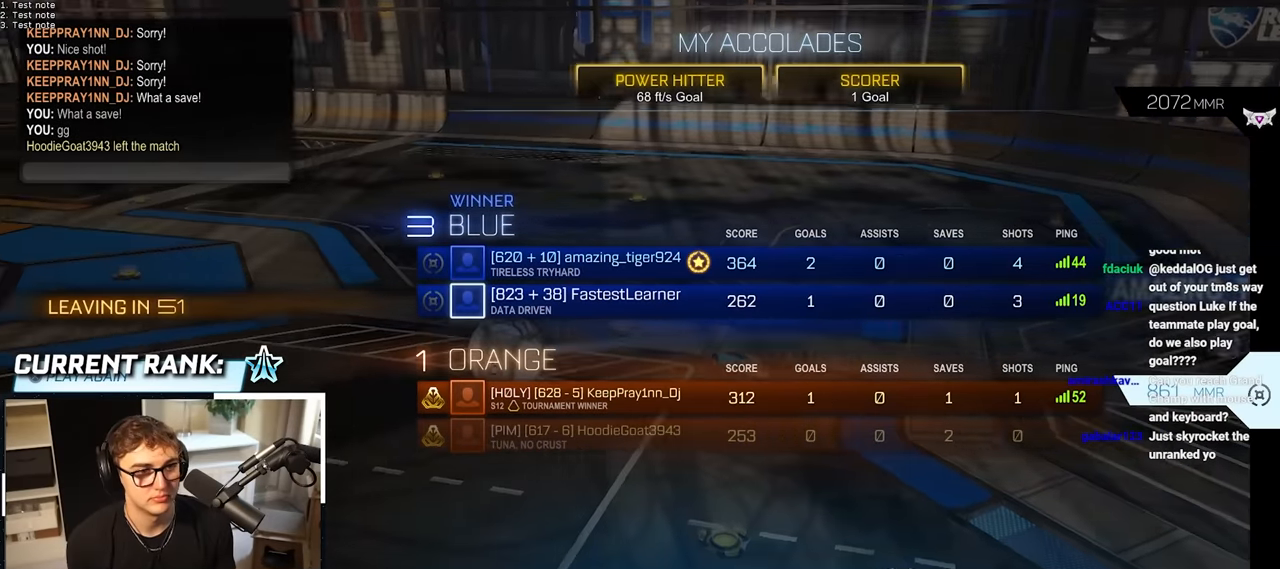
{"buttons": [], "left_stick": "center", "right_stick": "center", "events": []}
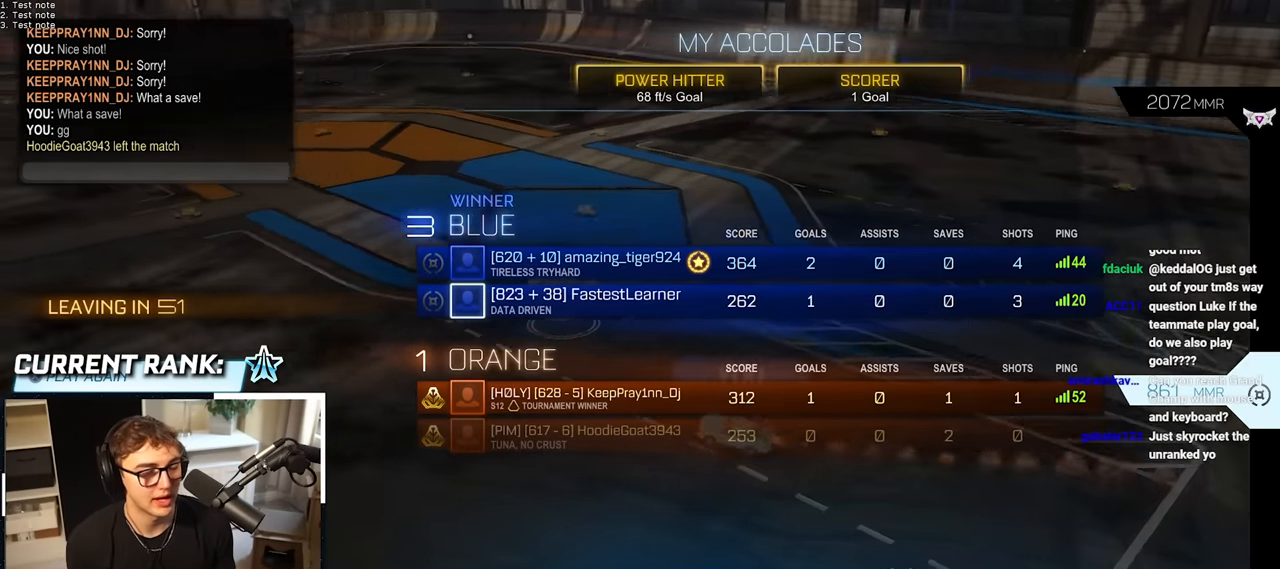
{"buttons": [], "left_stick": "center", "right_stick": "center", "events": []}
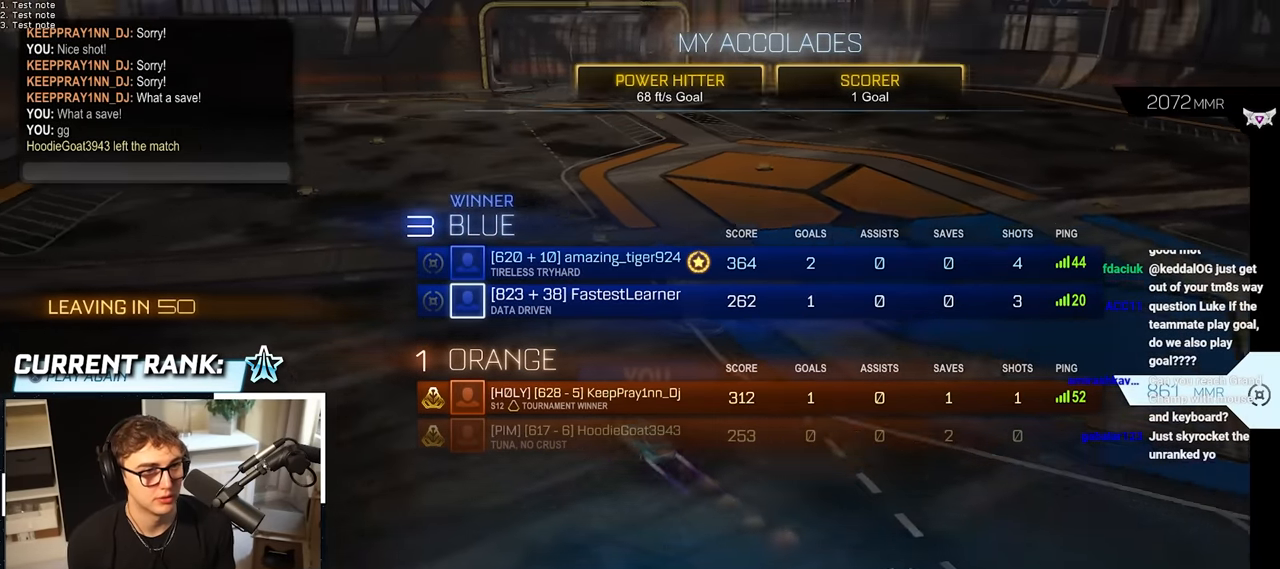
{"buttons": [], "left_stick": "center", "right_stick": "center", "events": []}
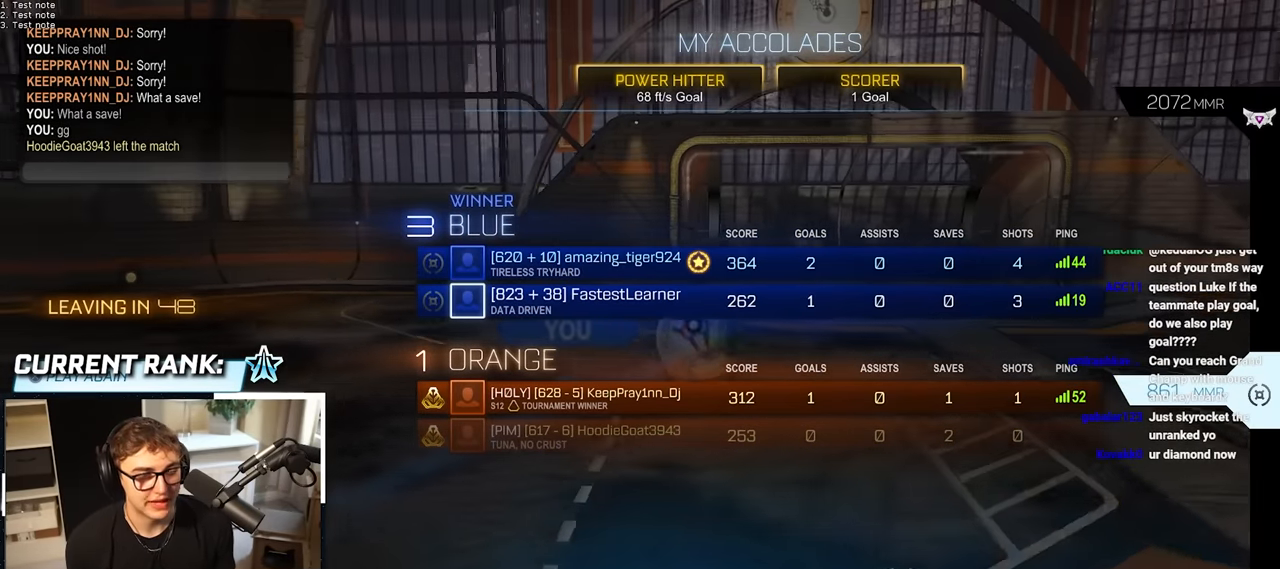
{"buttons": [], "left_stick": "center", "right_stick": "center", "events": []}
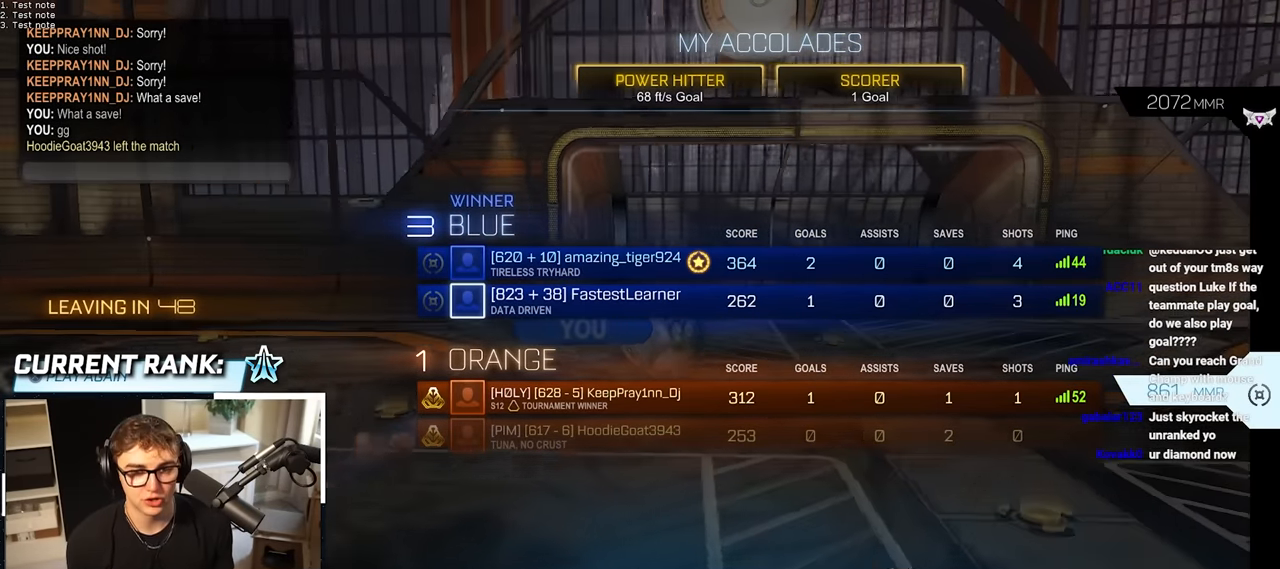
{"buttons": [], "left_stick": "center", "right_stick": "center", "events": []}